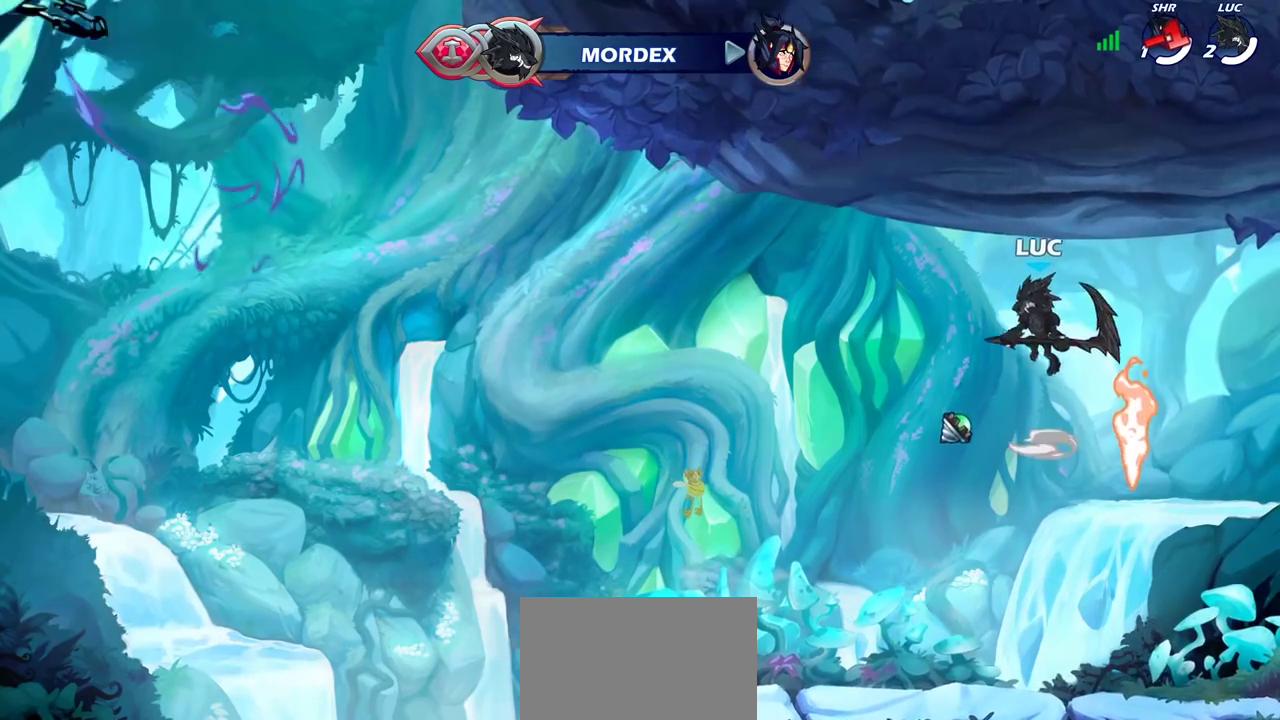
Gameplay with a controller (PlayStation layout); each line is a JSON object with the inputs held at the frame after it (dt_ms = milliseconds from this image to that frame). "events" lists button and stick changes between this image and that frame as [ms after this image, input, new state], when the widget could be followed in between. Not read: L3 R3.
{"dt_ms": 400, "buttons": [], "left_stick": "up", "right_stick": "center", "events": []}
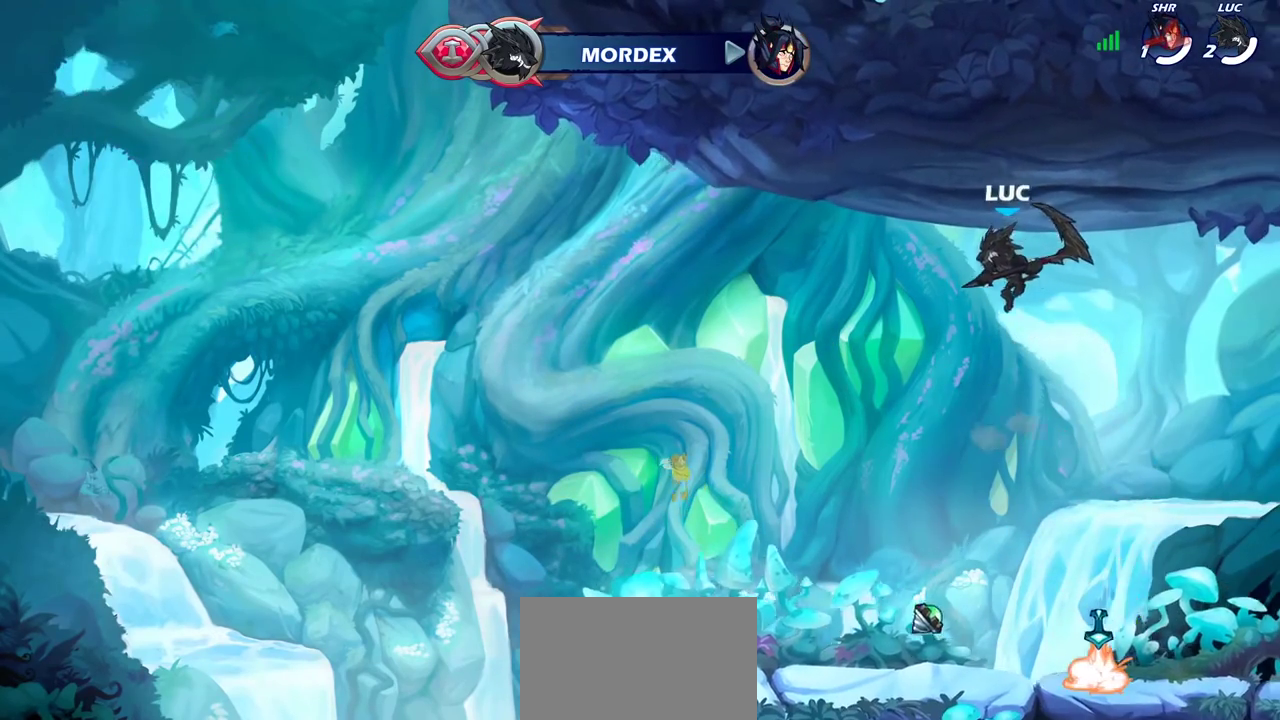
{"dt_ms": 600, "buttons": [], "left_stick": "right", "right_stick": "center", "events": [[250, "left_stick", "center"], [417, "left_stick", "right"]]}
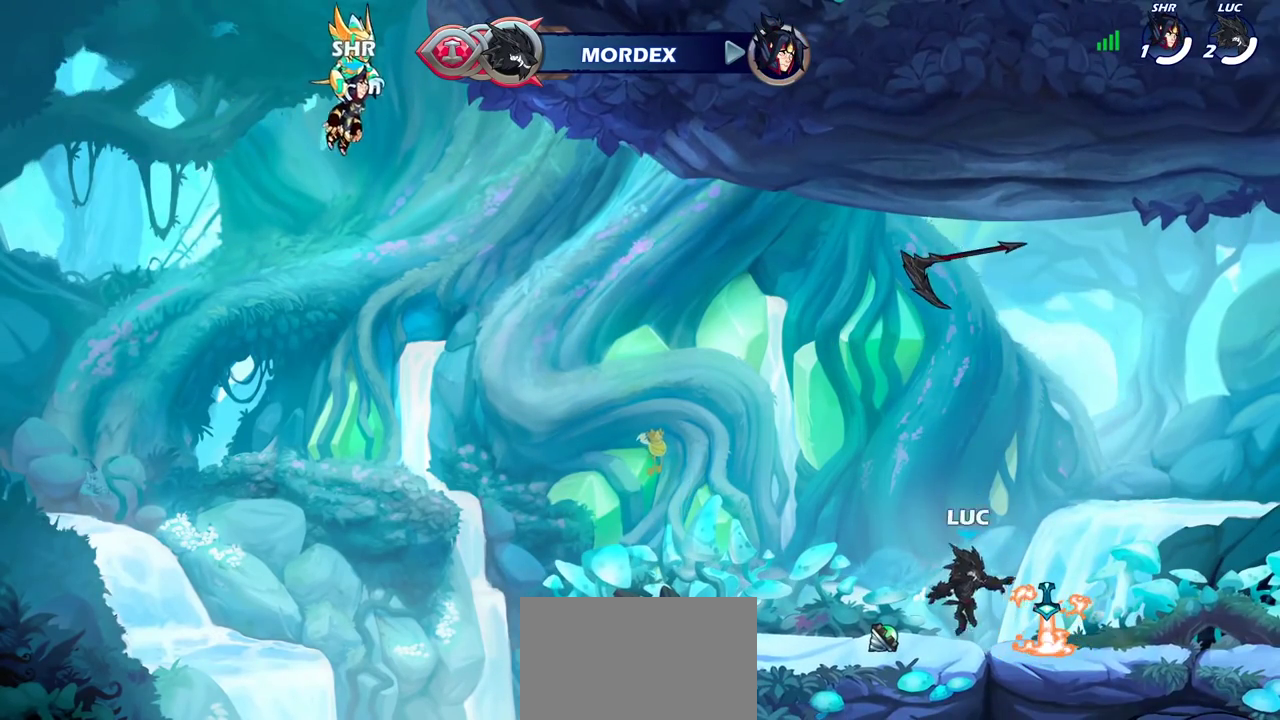
{"dt_ms": 400, "buttons": [], "left_stick": "up-left", "right_stick": "center", "events": [[133, "CROSS", "down"], [133, "left_stick", "center"], [217, "left_stick", "left"], [233, "CROSS", "up"], [383, "left_stick", "up-left"]]}
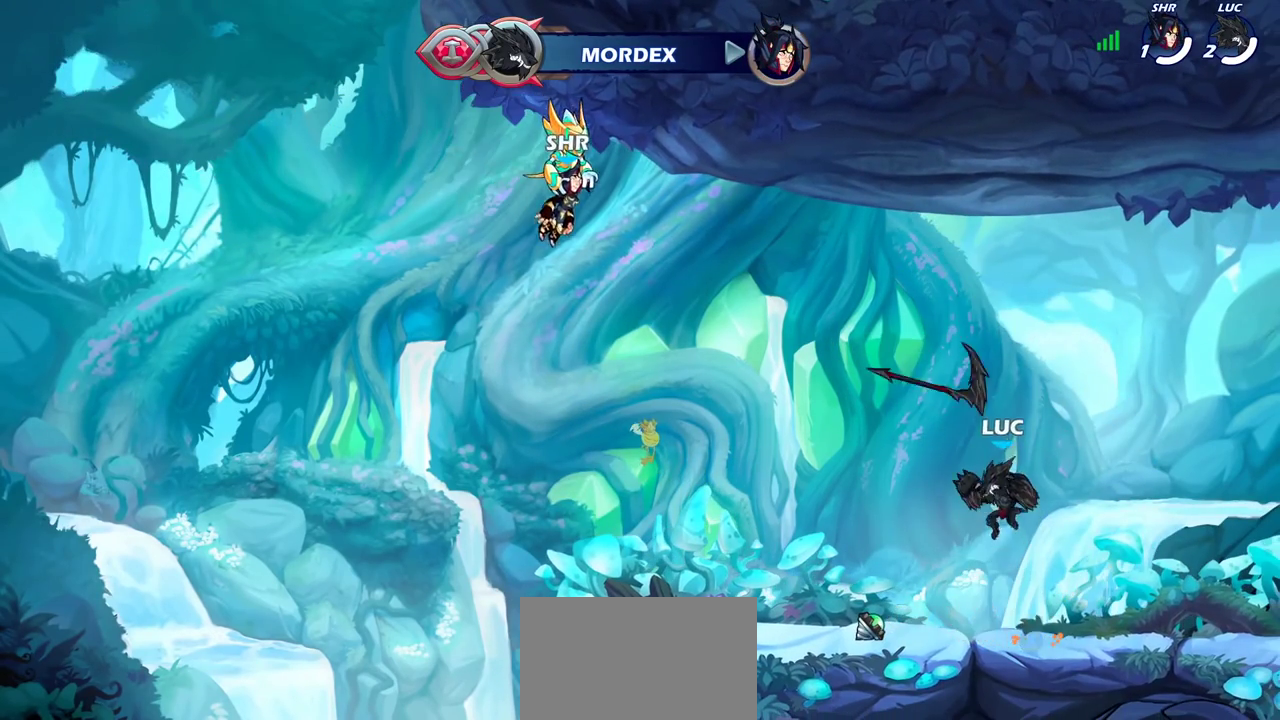
{"dt_ms": 700, "buttons": ["CROSS"], "left_stick": "center", "right_stick": "center", "events": [[17, "left_stick", "up"], [300, "left_stick", "center"], [700, "CROSS", "down"]]}
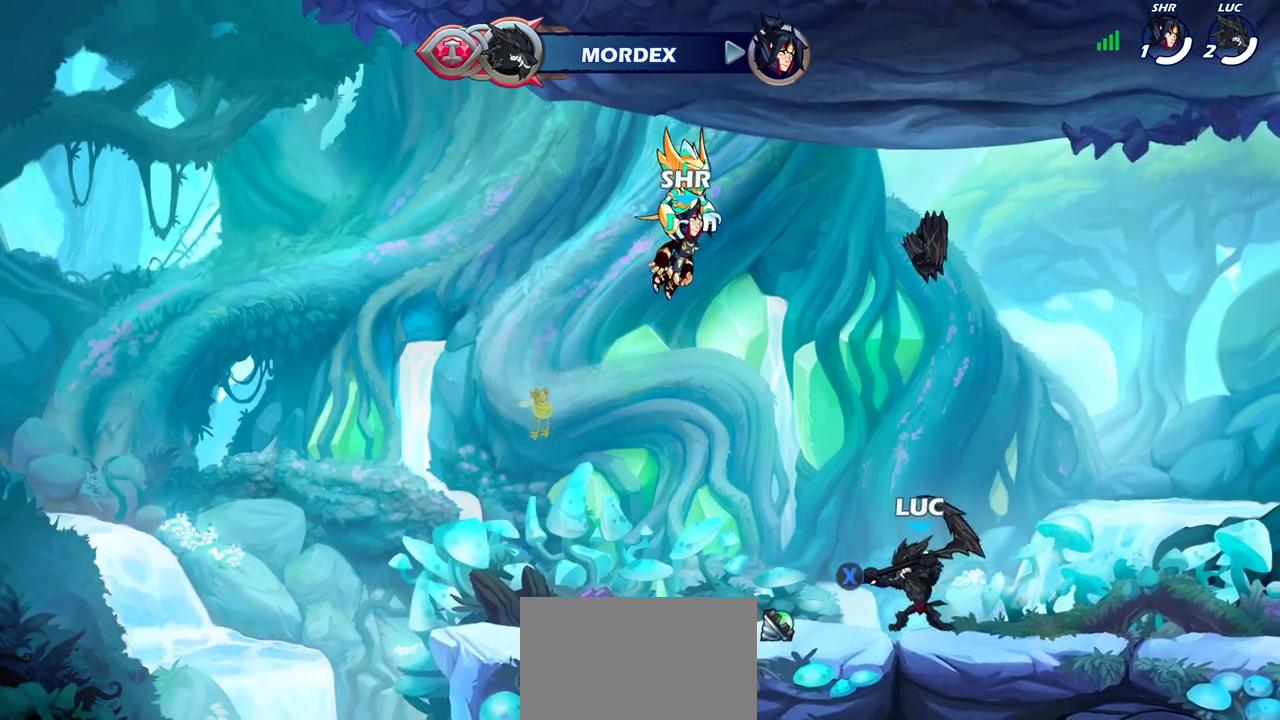
{"dt_ms": 400, "buttons": [], "left_stick": "up", "right_stick": "center", "events": [[83, "CROSS", "up"], [233, "left_stick", "up"]]}
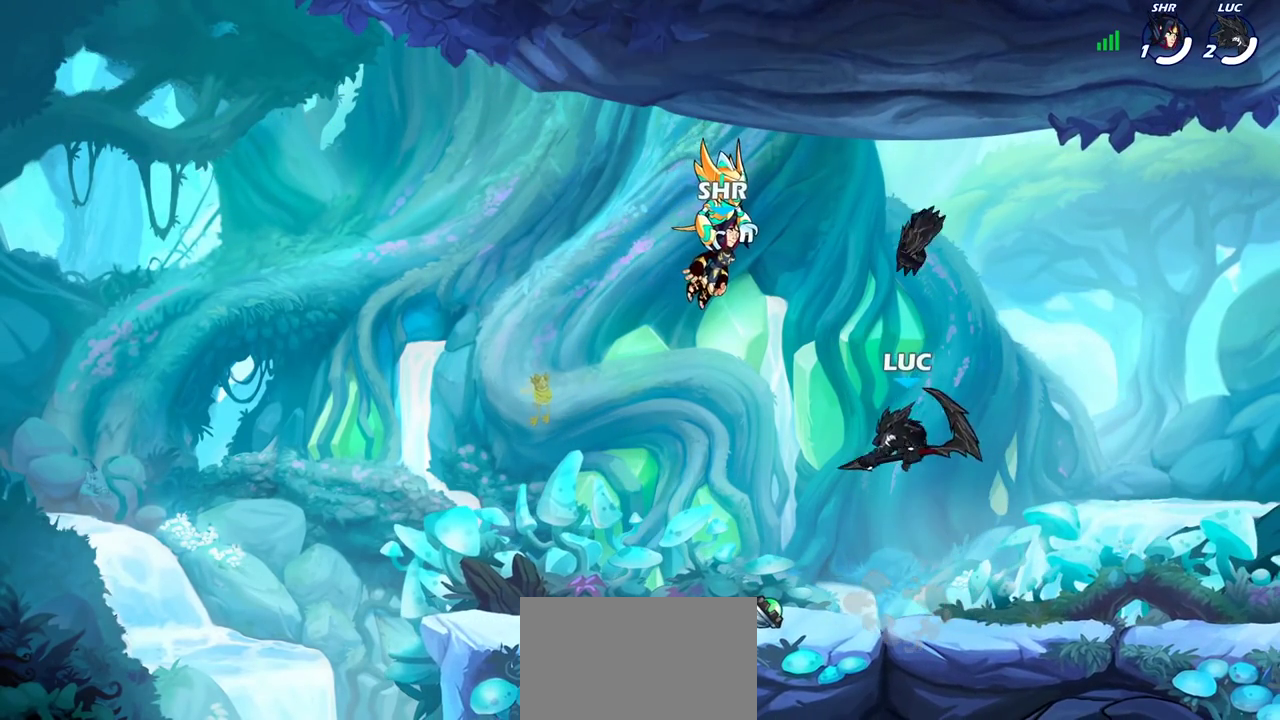
{"dt_ms": 600, "buttons": [], "left_stick": "center", "right_stick": "center", "events": [[150, "left_stick", "center"]]}
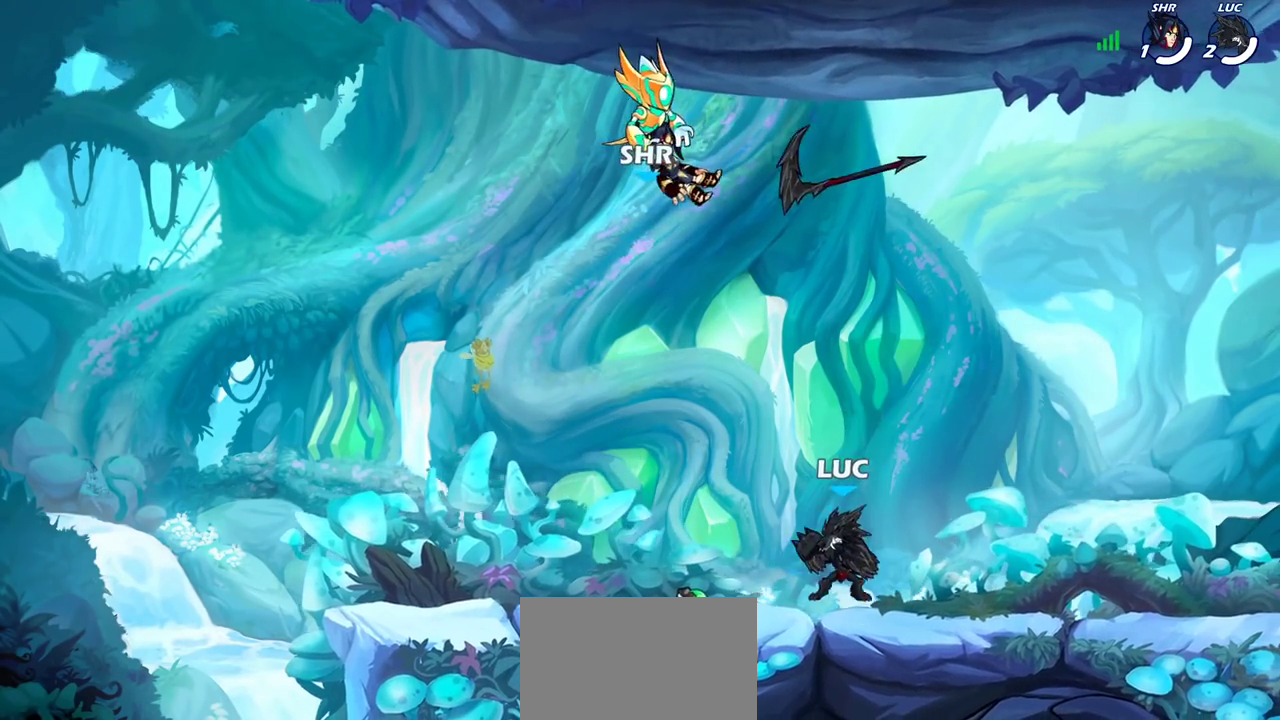
{"dt_ms": 400, "buttons": [], "left_stick": "center", "right_stick": "center"}
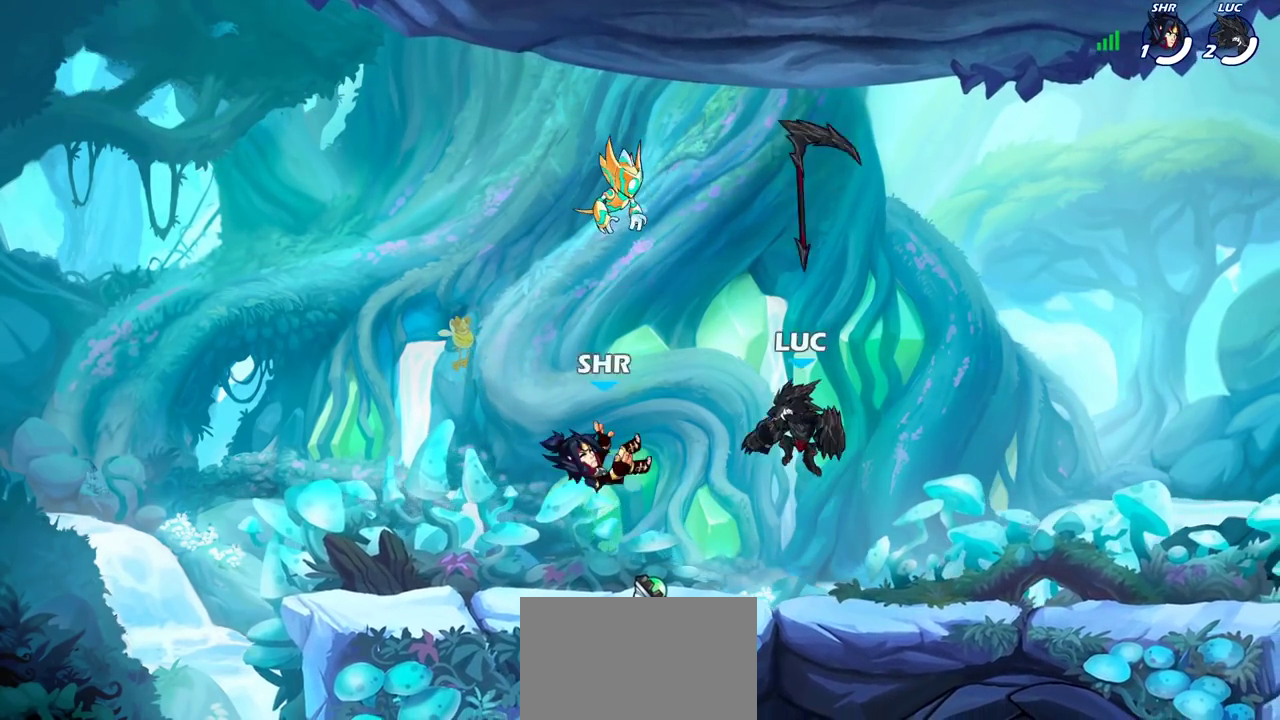
{"dt_ms": 400, "buttons": ["CROSS"], "left_stick": "center", "right_stick": "center"}
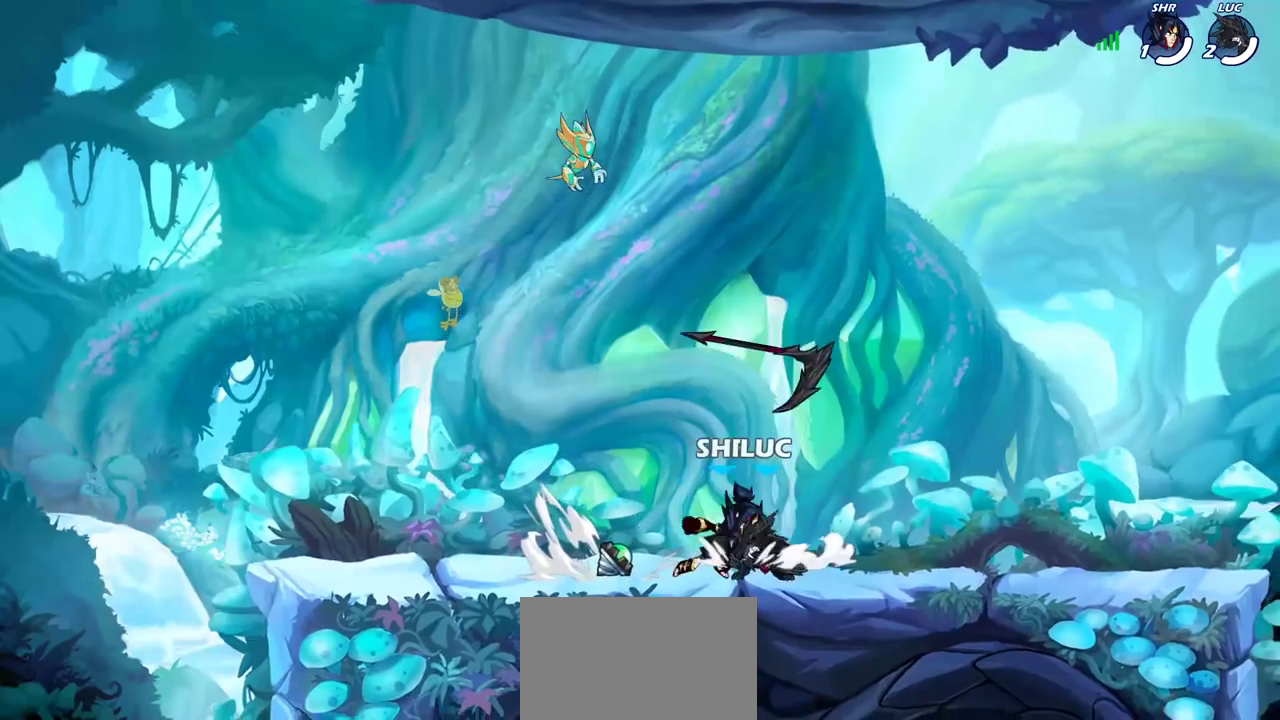
{"dt_ms": 700, "buttons": ["R2"], "left_stick": "up-left", "right_stick": "center", "events": [[117, "CROSS", "up"], [600, "CROSS", "down"], [633, "left_stick", "up-left"], [683, "CROSS", "up"], [683, "R2", "down"]]}
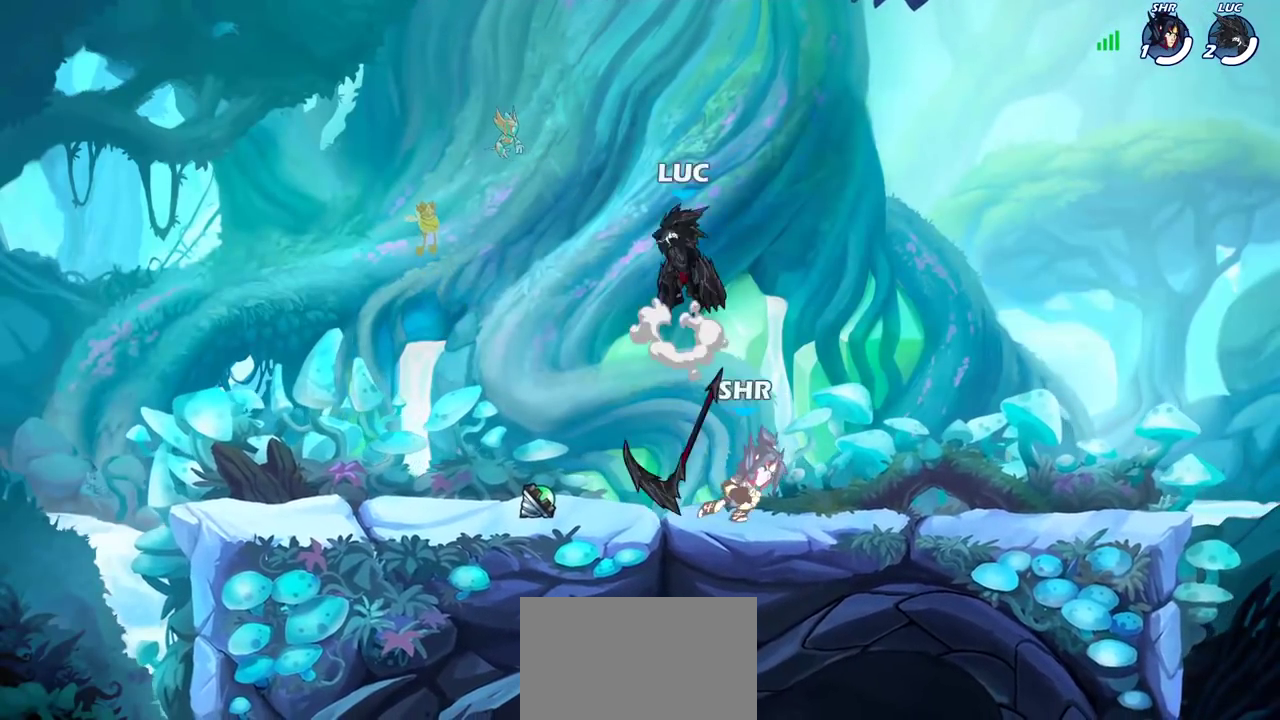
{"dt_ms": 400, "buttons": [], "left_stick": "down", "right_stick": "center", "events": [[67, "left_stick", "down-right"], [167, "R2", "up"], [200, "left_stick", "right"], [350, "left_stick", "down"]]}